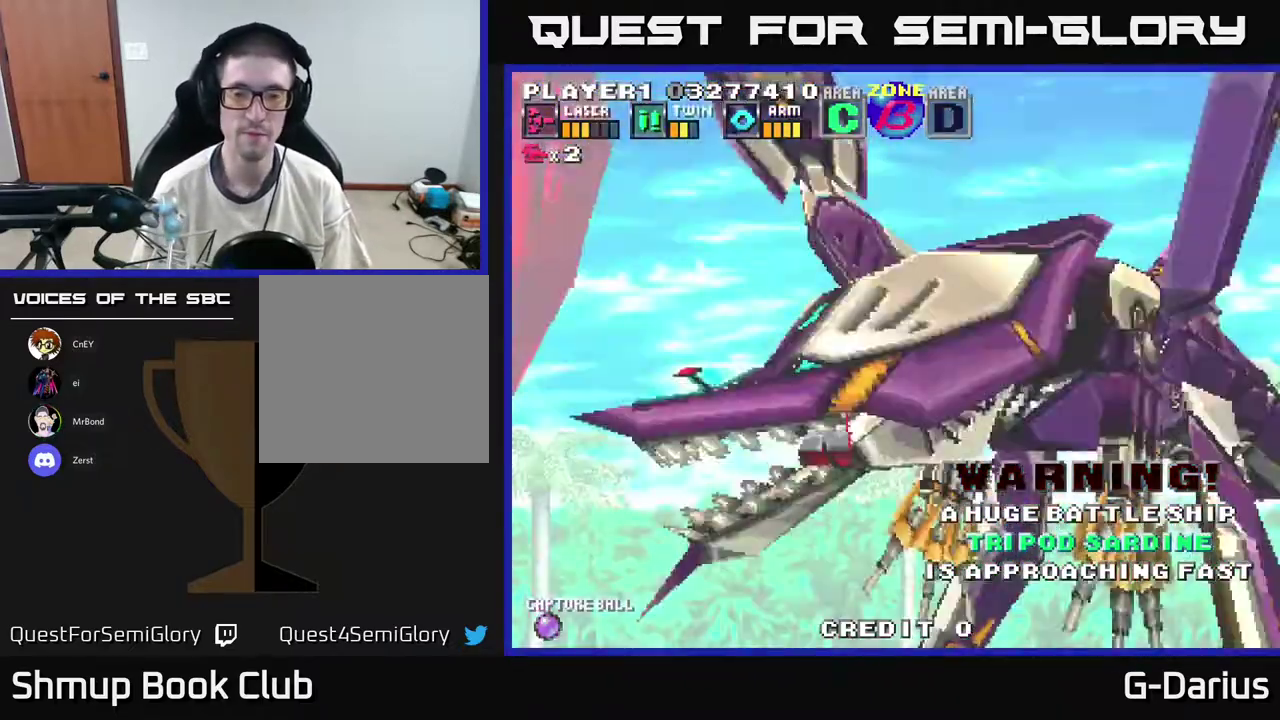
Gameplay with a controller (Xbox layout); each line is a JSON object with the inputs held at the frame after it (dt_ms = milliseconds from this image to that frame). "events" lists button and stick changes between this image and that frame as [ms after this image, input, new state], when the widget could be followed in between. Not read: DPAD_RIGHT L3 R3 left_stick.
{"dt_ms": 500, "buttons": [], "right_stick": "center", "events": [[417, "A", "up"]]}
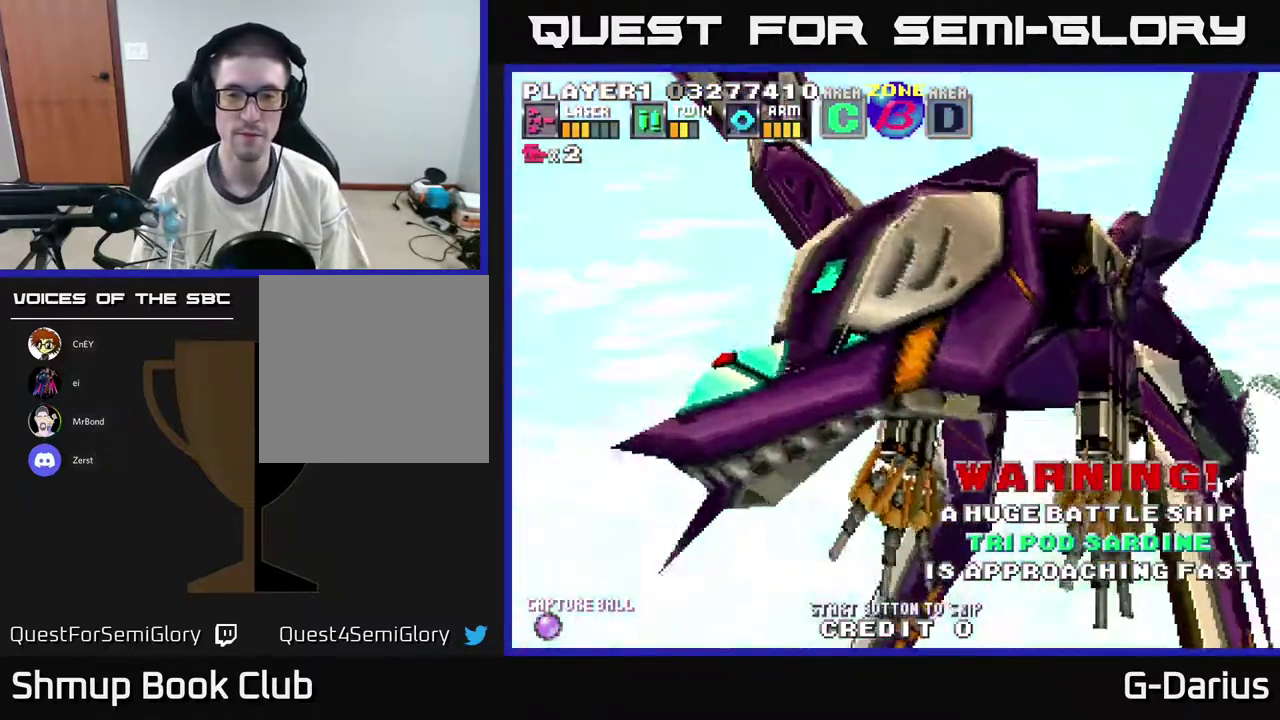
{"dt_ms": 400, "buttons": [], "right_stick": "center", "events": [[67, "A", "down"], [383, "A", "up"]]}
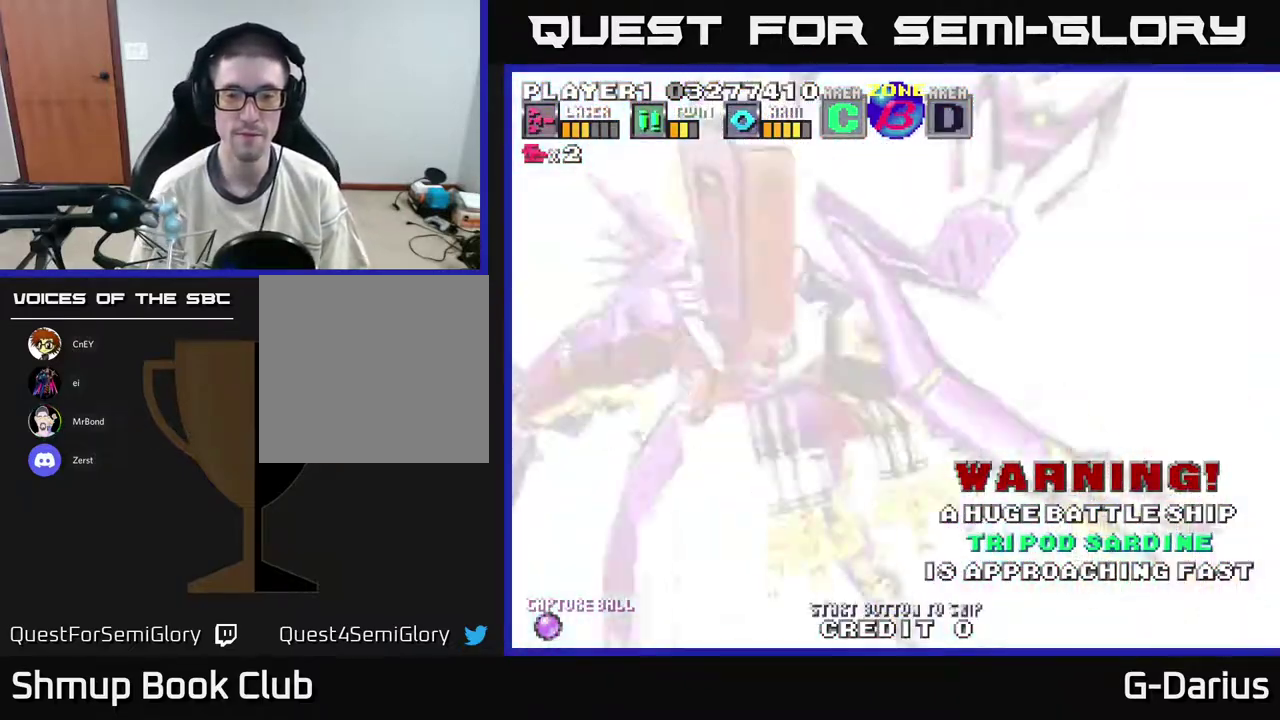
{"dt_ms": 600, "buttons": ["A"], "right_stick": "center", "events": [[83, "A", "down"], [150, "A", "up"], [250, "A", "down"]]}
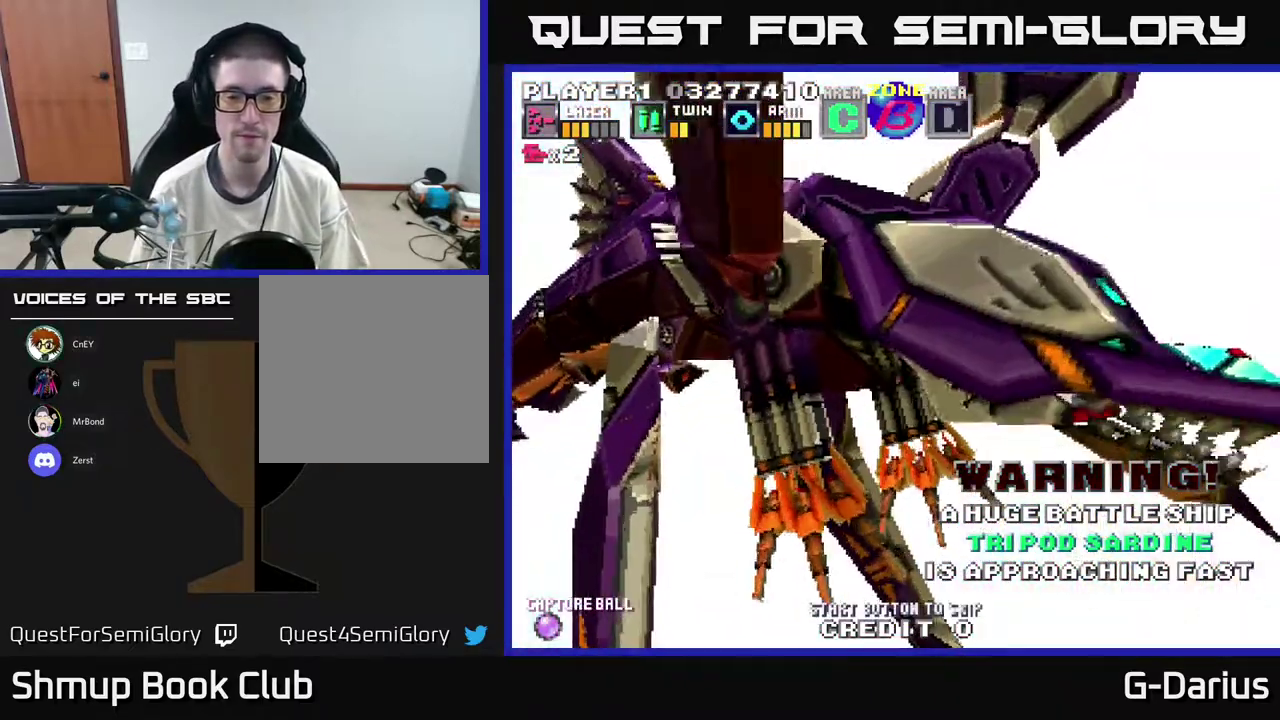
{"dt_ms": 500, "buttons": ["A"], "right_stick": "center", "events": []}
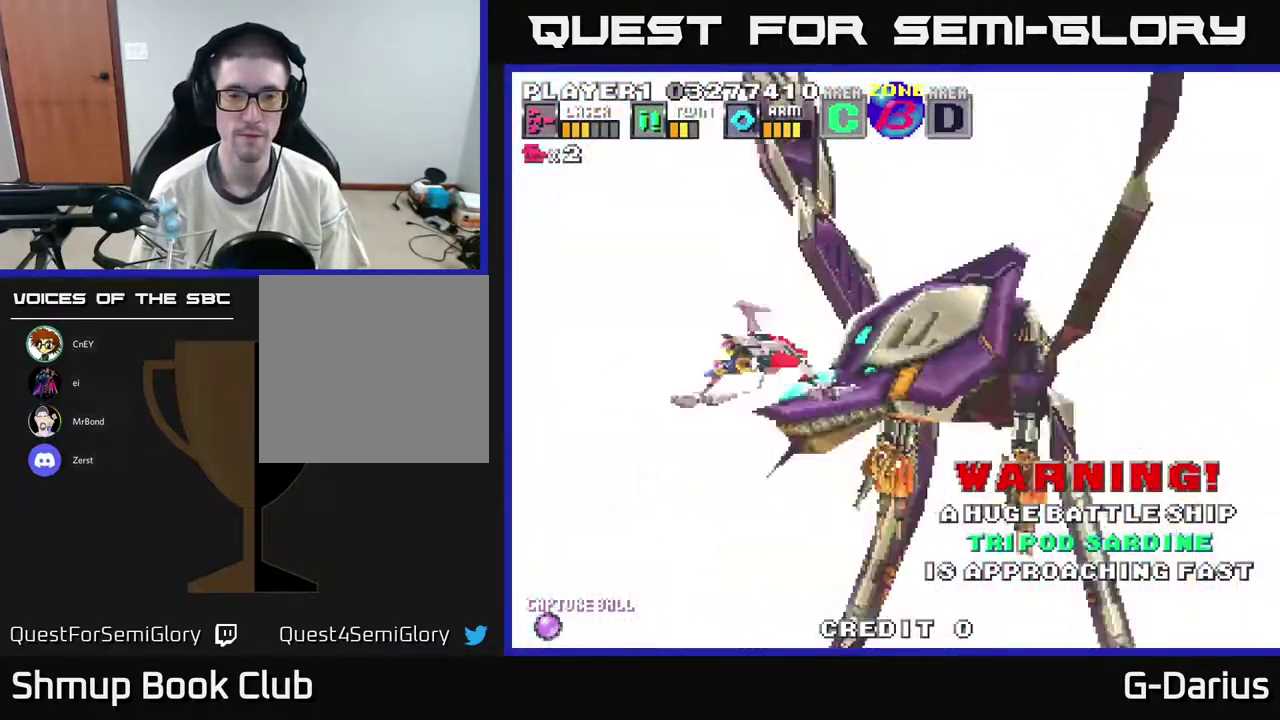
{"dt_ms": 500, "buttons": ["A"], "right_stick": "center", "events": []}
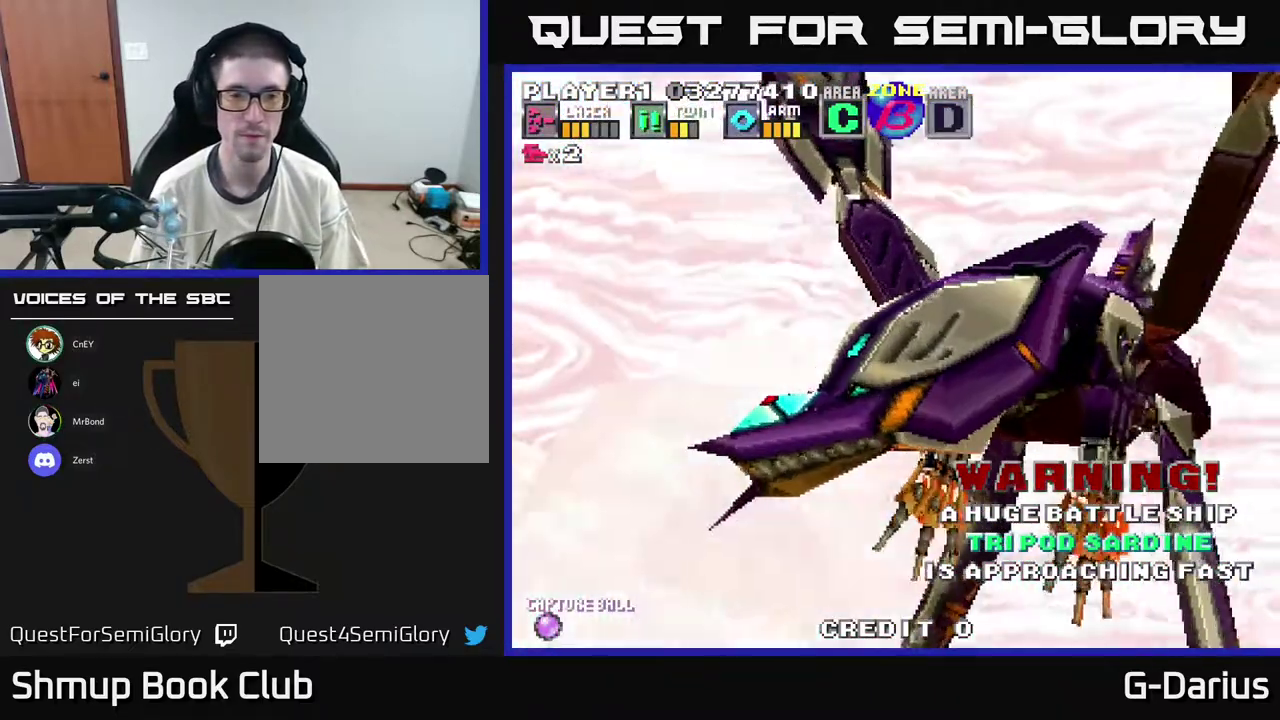
{"dt_ms": 500, "buttons": ["A"], "right_stick": "center", "events": []}
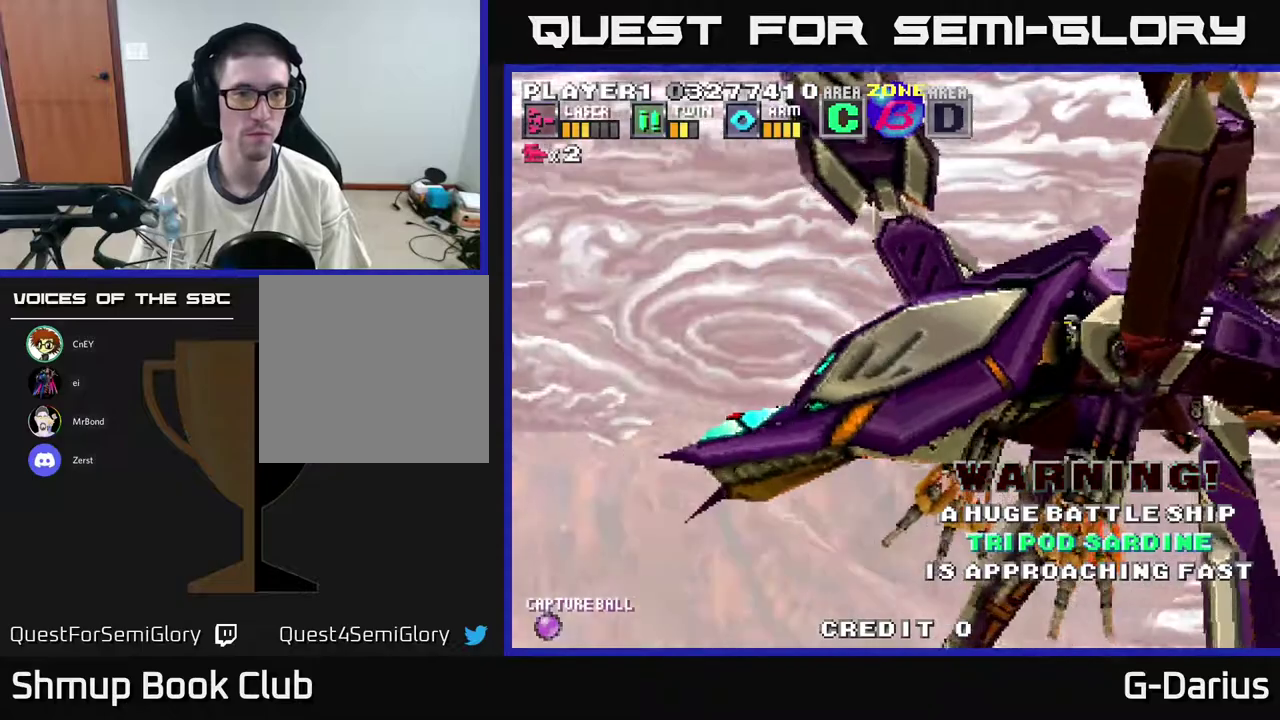
{"dt_ms": 500, "buttons": ["A"], "right_stick": "center", "events": []}
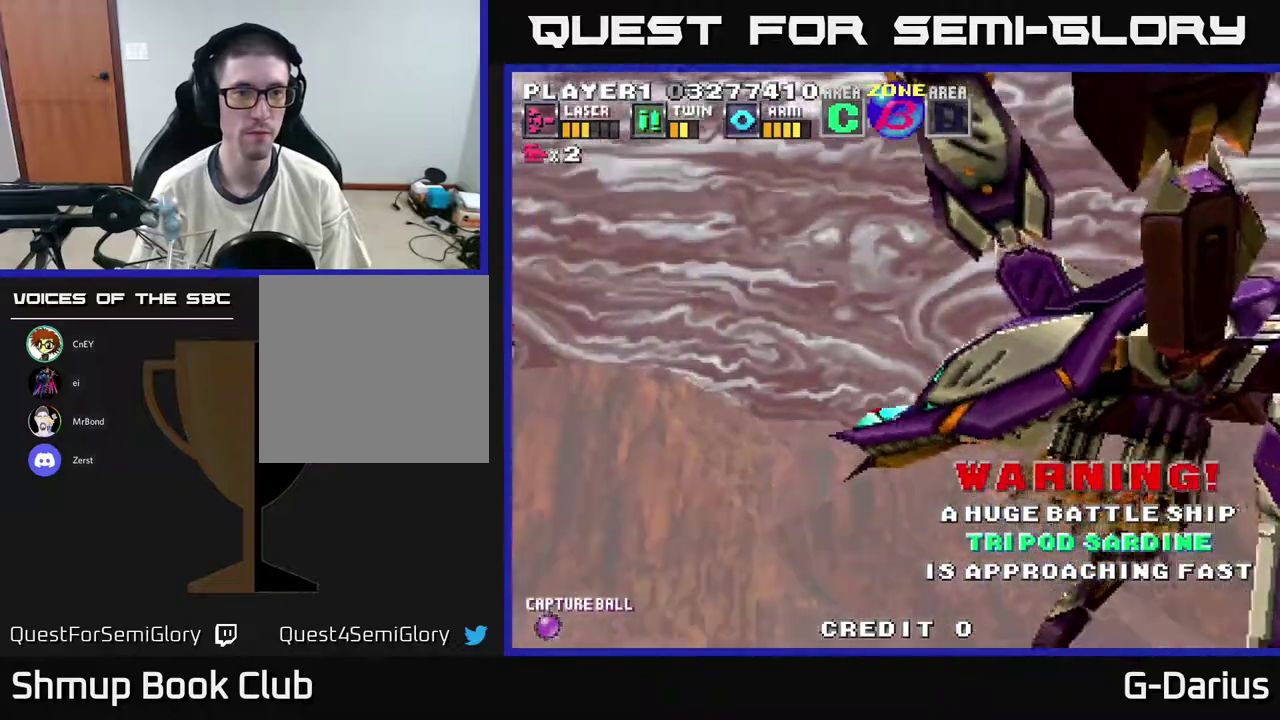
{"dt_ms": 700, "buttons": ["A", "DPAD_DOWN"], "right_stick": "center", "events": [[617, "DPAD_DOWN", "down"]]}
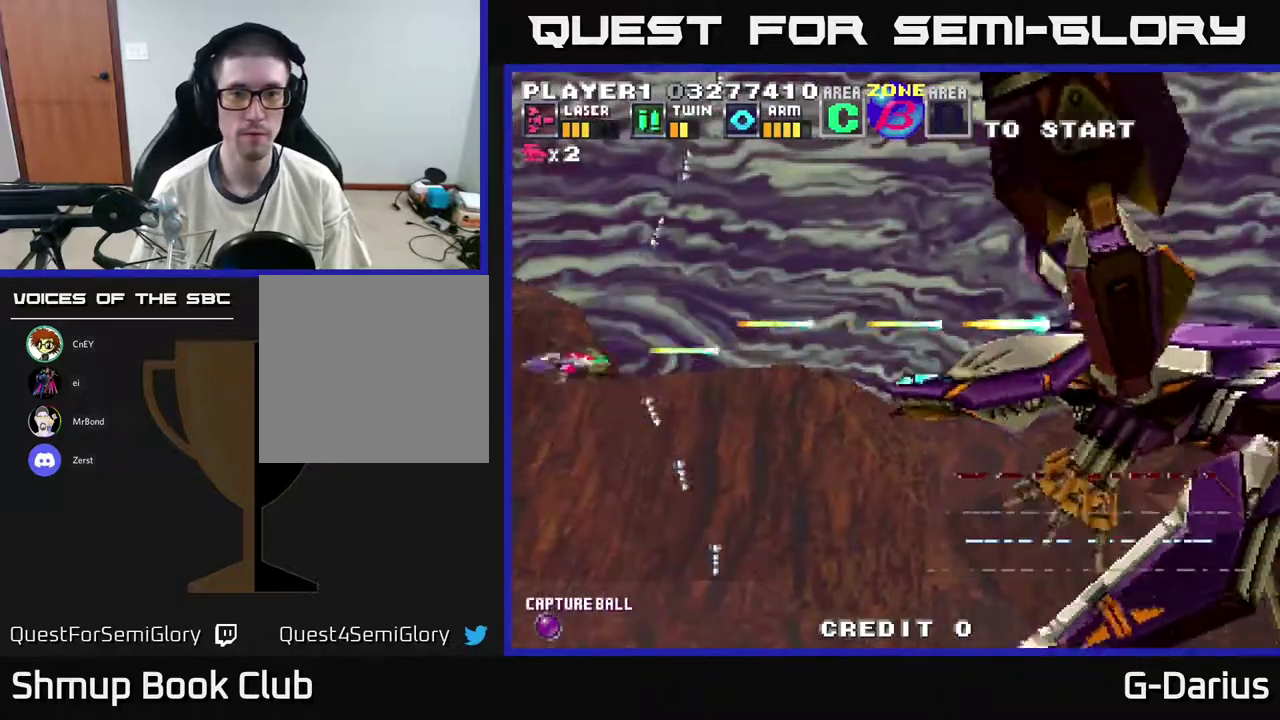
{"dt_ms": 300, "buttons": ["A"], "right_stick": "center", "events": [[50, "DPAD_DOWN", "up"]]}
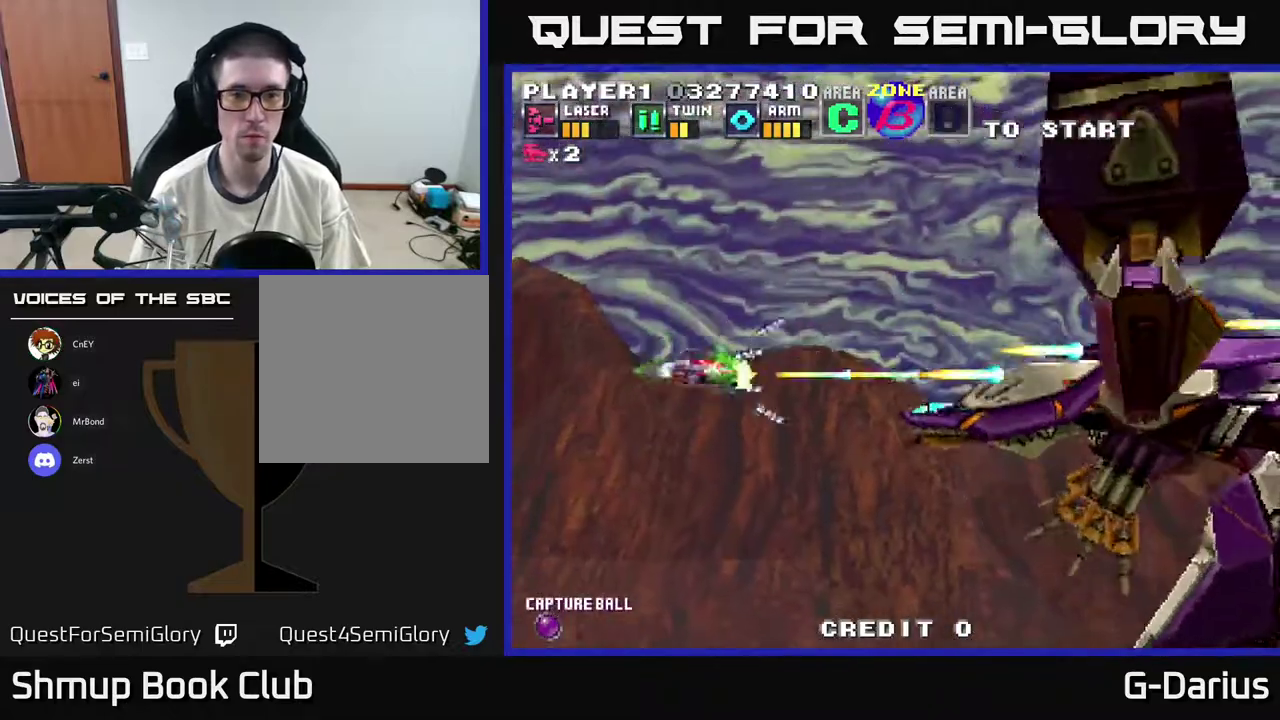
{"dt_ms": 500, "buttons": ["A"], "right_stick": "center", "events": [[150, "DPAD_DOWN", "down"], [200, "DPAD_DOWN", "up"]]}
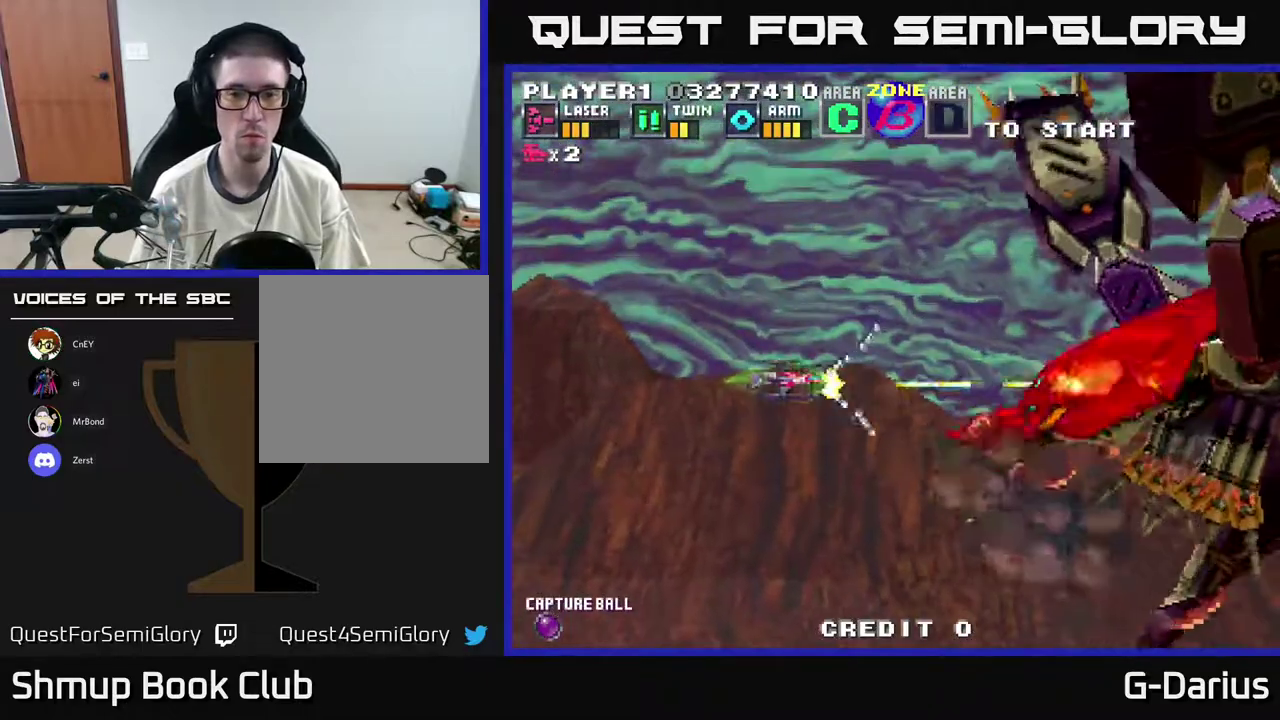
{"dt_ms": 500, "buttons": ["A", "DPAD_UP"], "right_stick": "center", "events": [[483, "DPAD_UP", "down"]]}
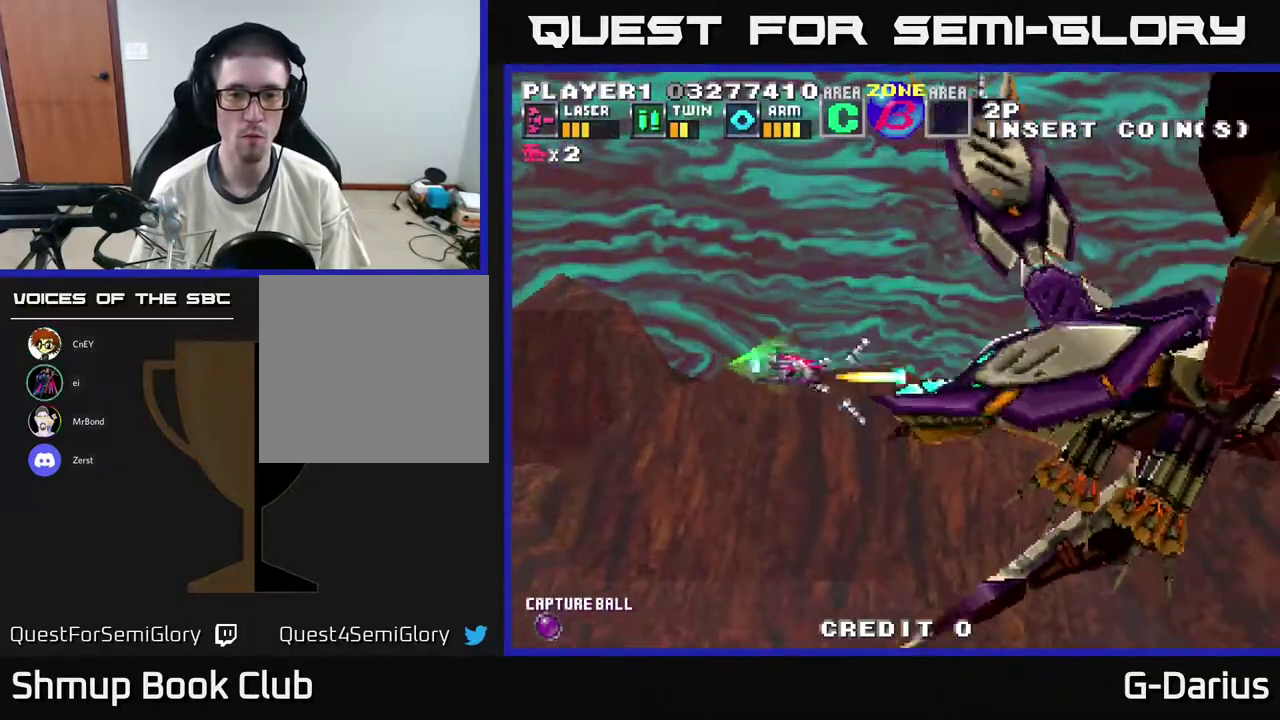
{"dt_ms": 600, "buttons": ["A"], "right_stick": "center", "events": [[67, "DPAD_UP", "up"], [400, "DPAD_DOWN", "down"], [550, "DPAD_DOWN", "up"]]}
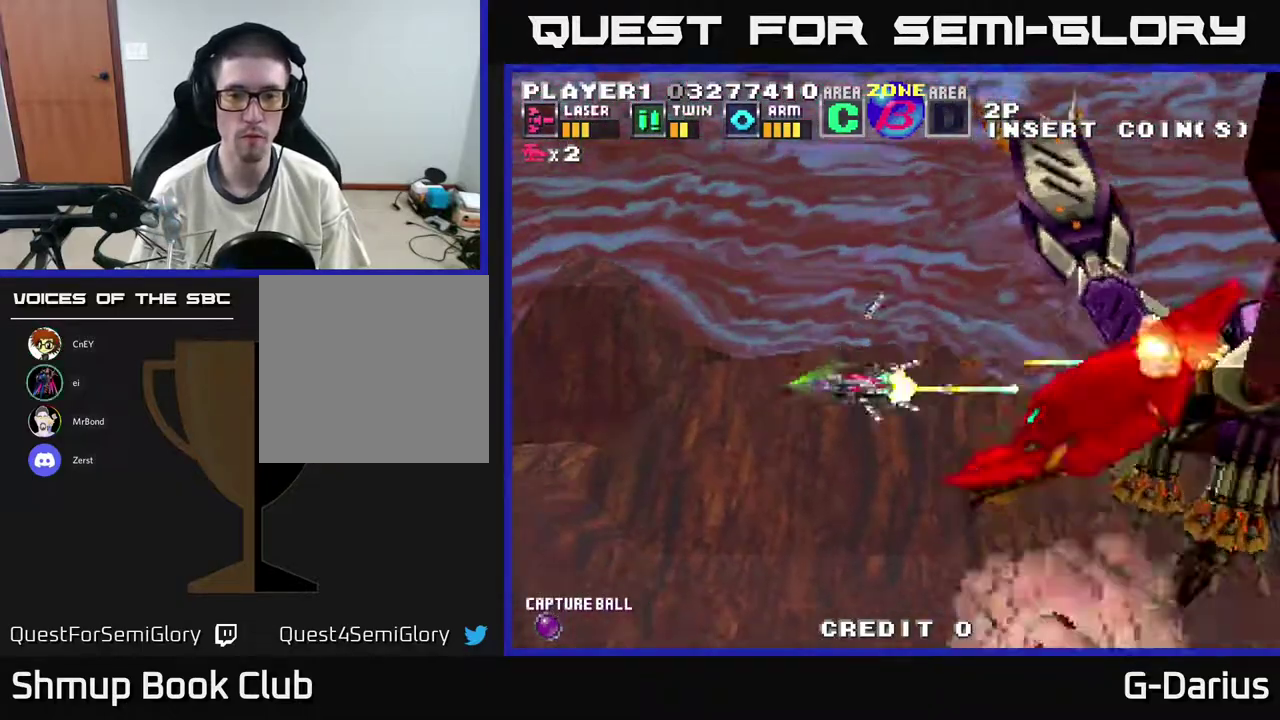
{"dt_ms": 400, "buttons": ["A"], "right_stick": "center", "events": [[217, "DPAD_UP", "down"], [367, "DPAD_UP", "up"]]}
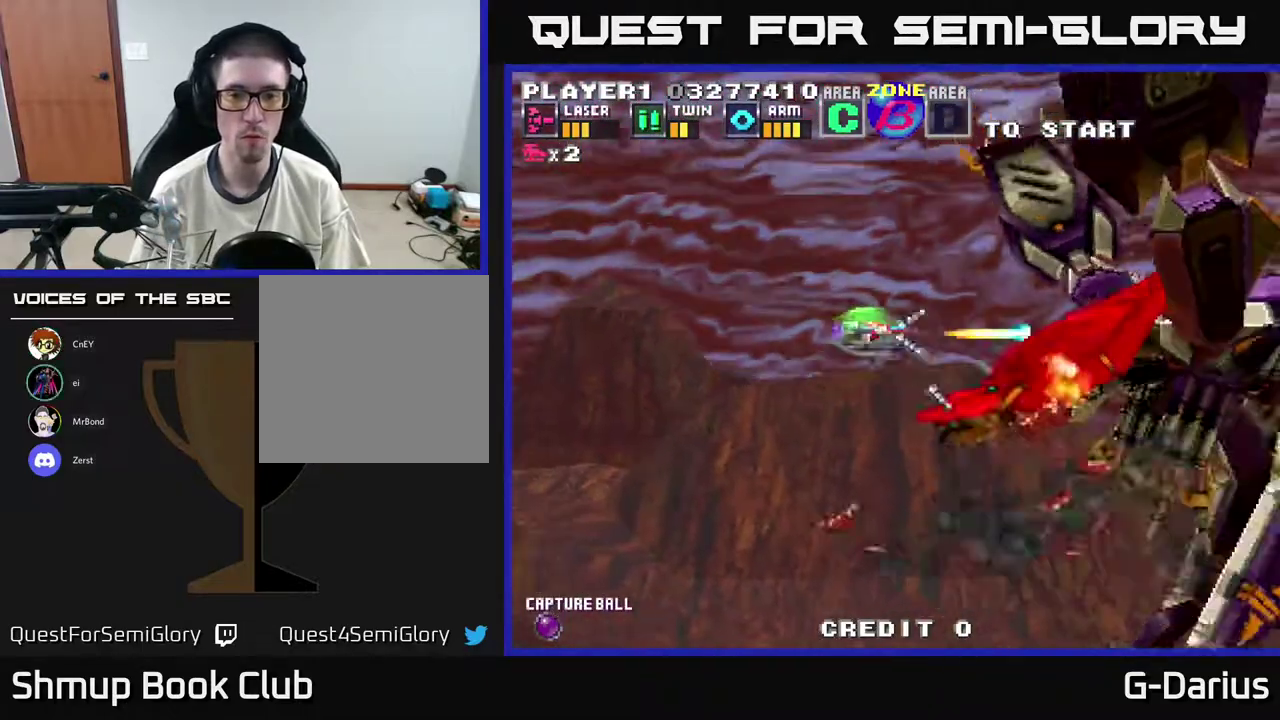
{"dt_ms": 300, "buttons": ["A", "DPAD_LEFT"], "right_stick": "center", "events": [[267, "DPAD_LEFT", "down"]]}
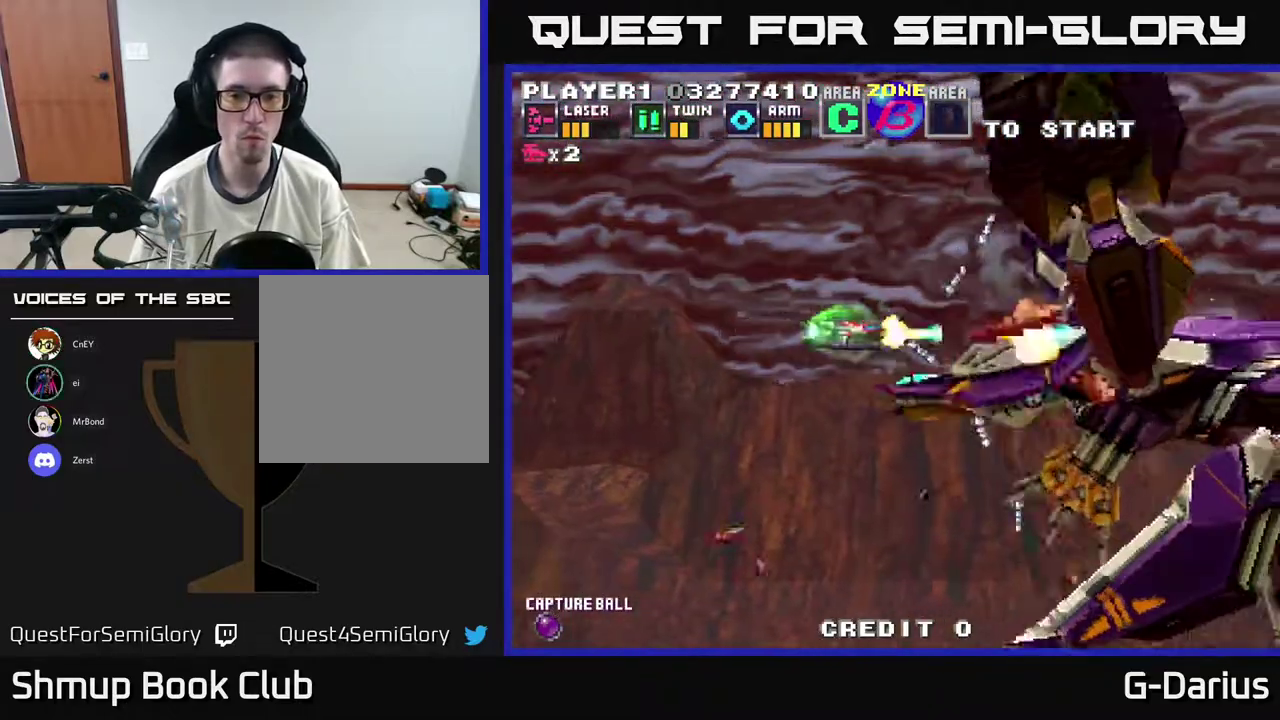
{"dt_ms": 500, "buttons": ["A"], "right_stick": "center", "events": [[100, "DPAD_LEFT", "up"], [317, "DPAD_DOWN", "down"], [450, "DPAD_DOWN", "up"]]}
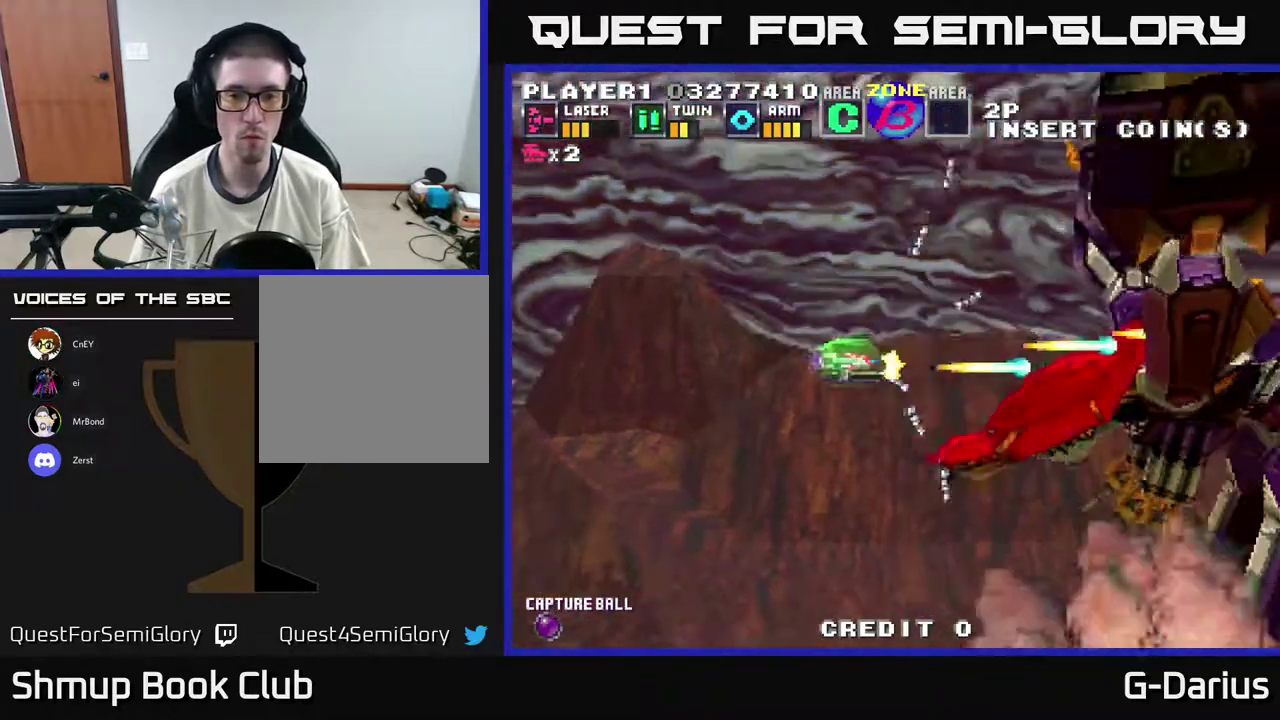
{"dt_ms": 700, "buttons": ["A"], "right_stick": "center", "events": []}
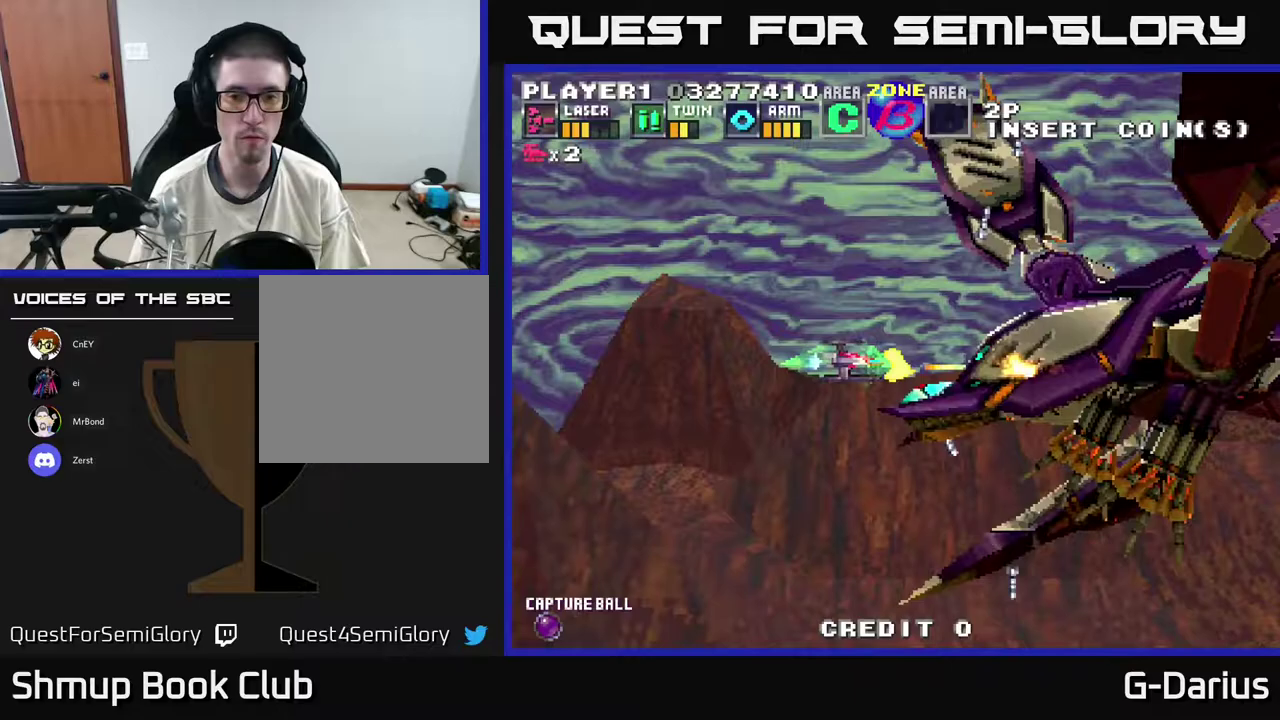
{"dt_ms": 500, "buttons": ["A"], "right_stick": "center", "events": []}
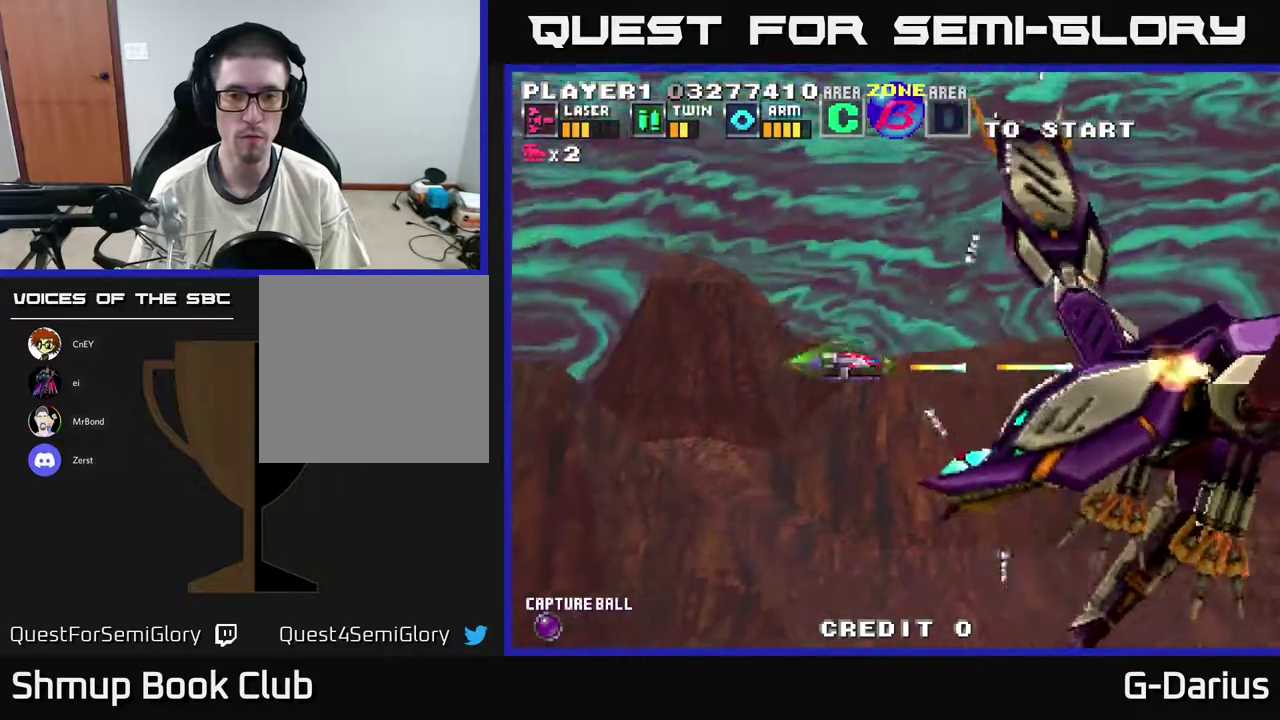
{"dt_ms": 500, "buttons": ["A"], "right_stick": "center", "events": []}
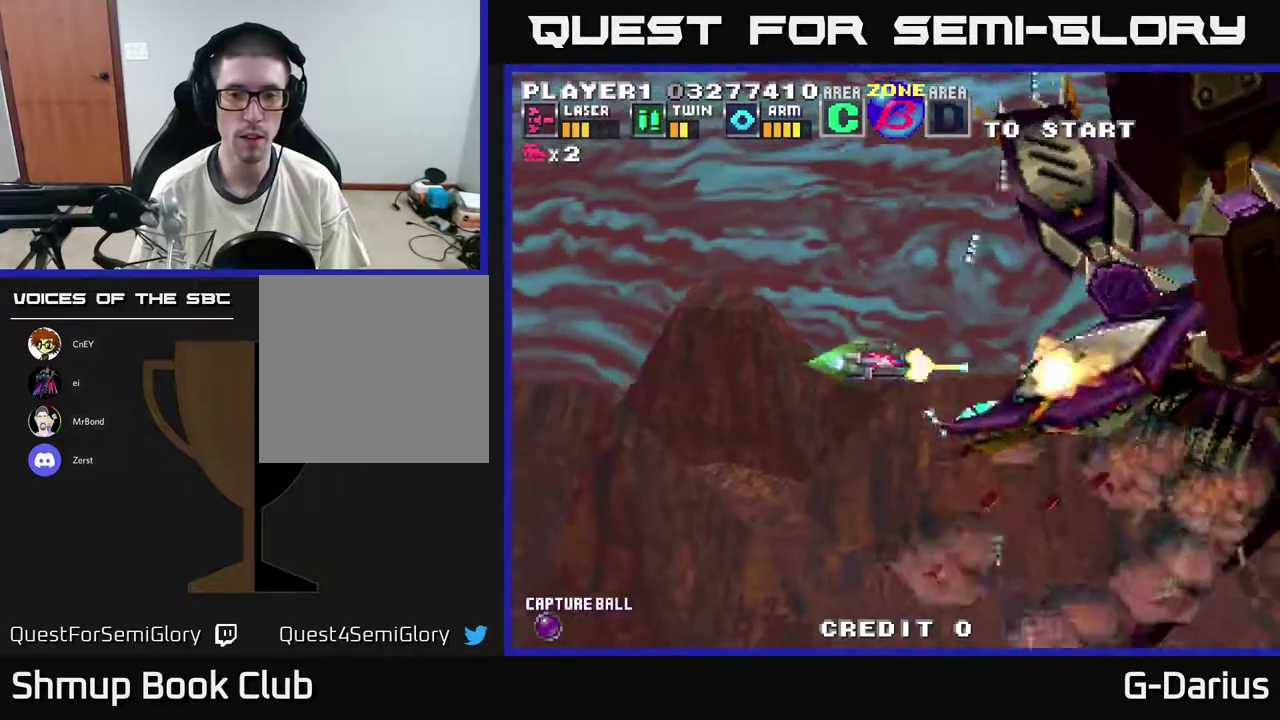
{"dt_ms": 500, "buttons": ["A"], "right_stick": "center", "events": [[400, "DPAD_LEFT", "down"], [467, "DPAD_LEFT", "up"]]}
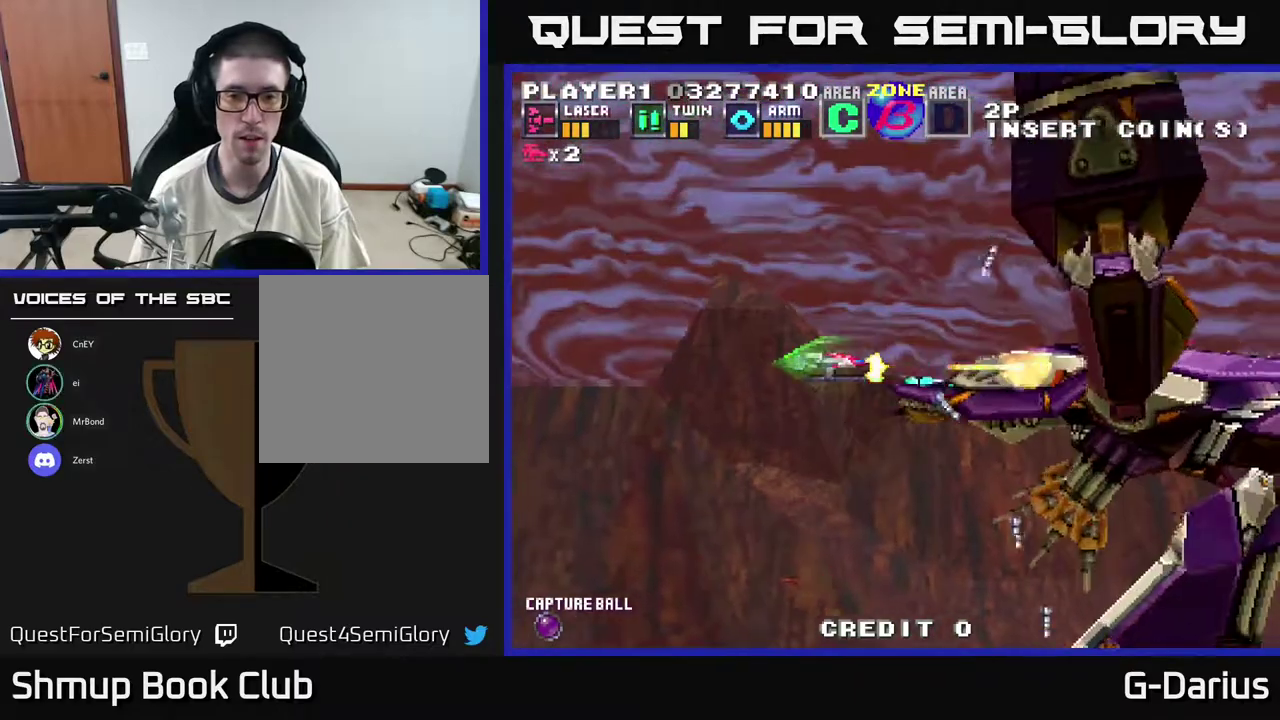
{"dt_ms": 400, "buttons": ["A"], "right_stick": "center", "events": []}
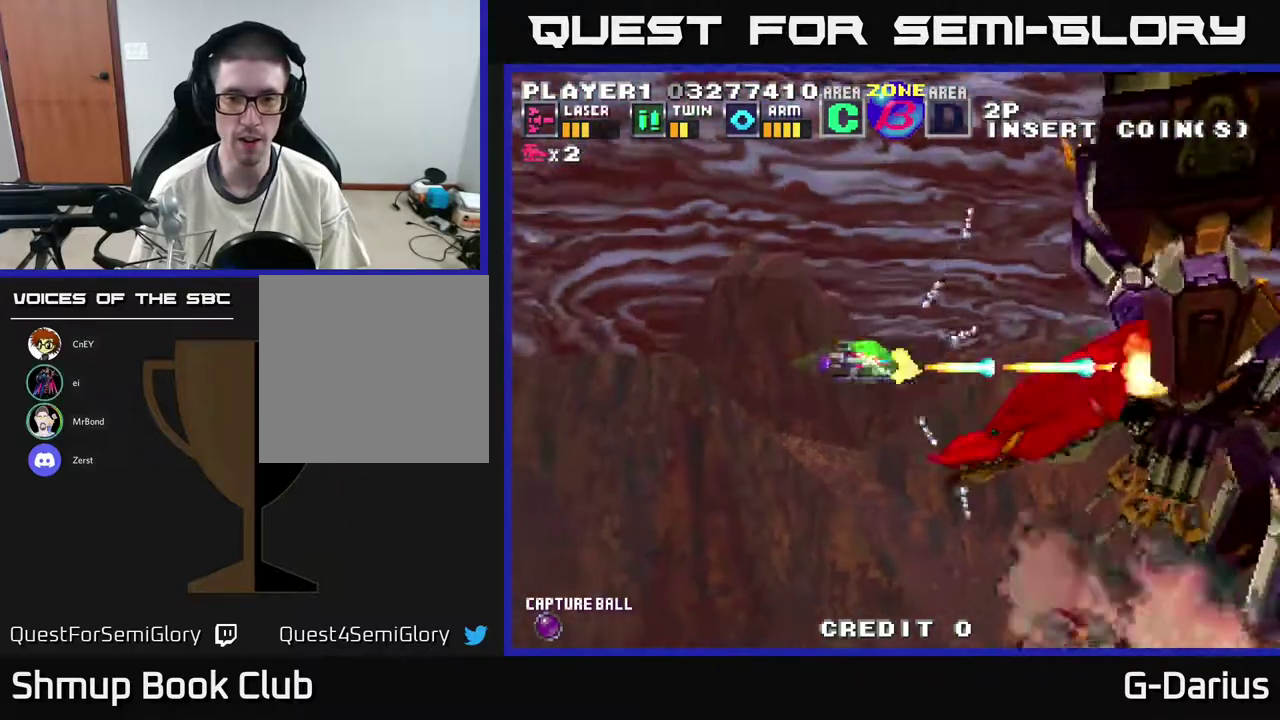
{"dt_ms": 600, "buttons": ["A"], "right_stick": "center", "events": []}
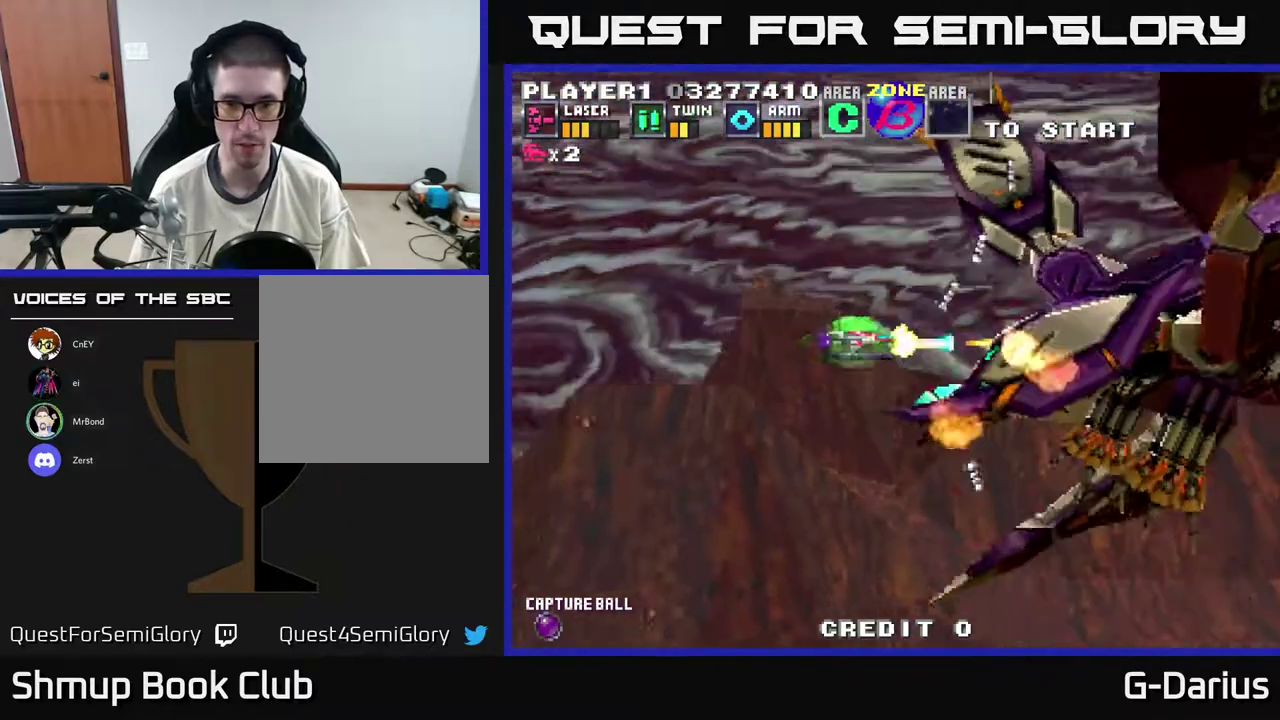
{"dt_ms": 500, "buttons": ["A"], "right_stick": "center", "events": []}
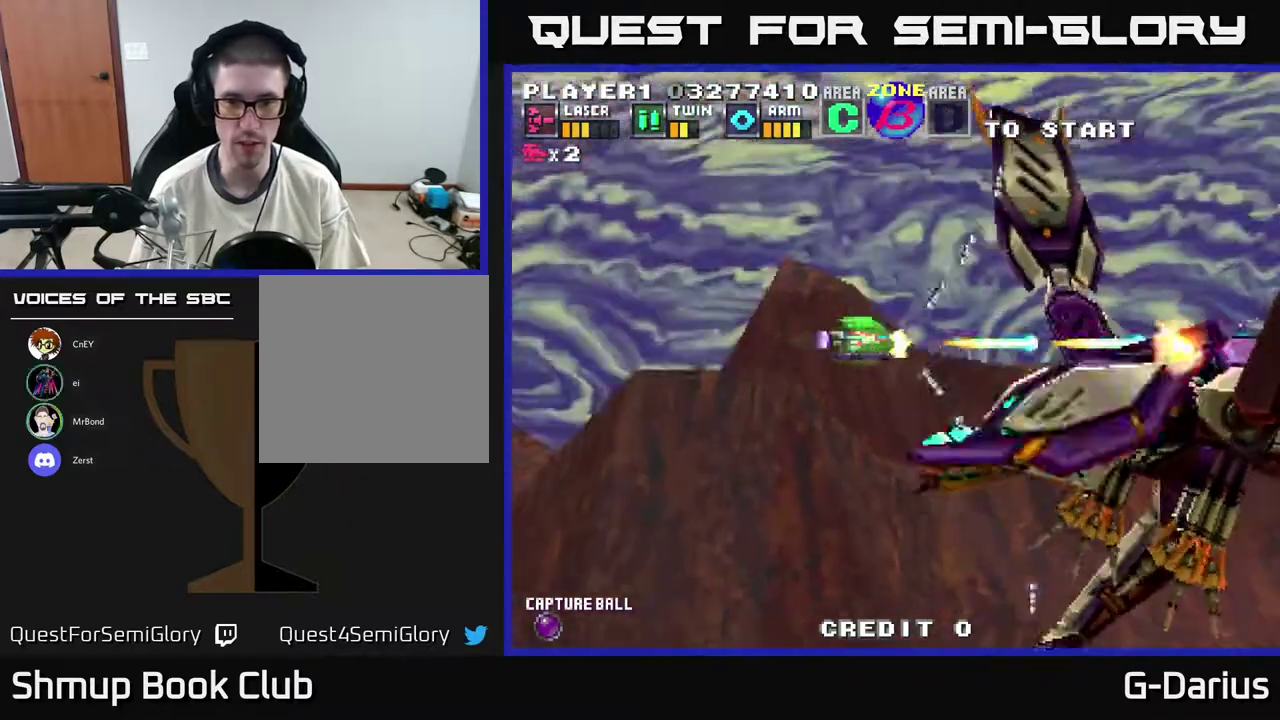
{"dt_ms": 500, "buttons": ["A"], "right_stick": "center", "events": [[350, "DPAD_DOWN", "down"], [417, "DPAD_DOWN", "up"]]}
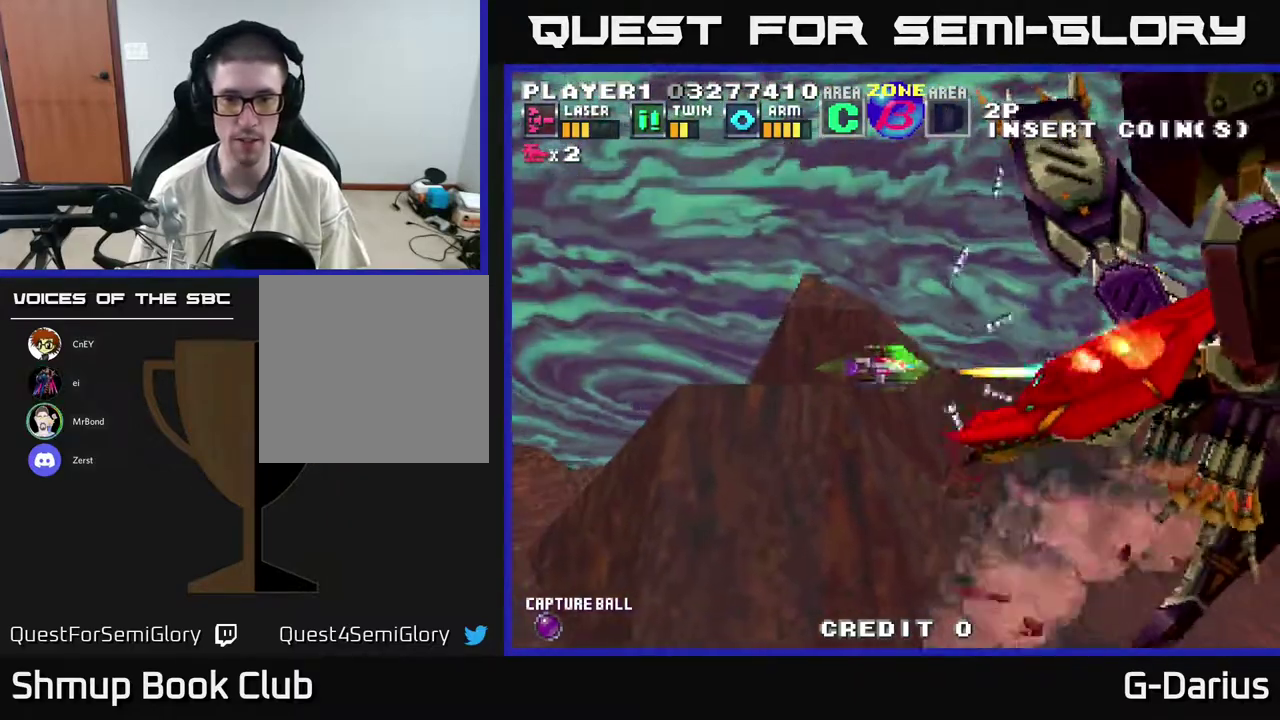
{"dt_ms": 500, "buttons": ["A"], "right_stick": "center", "events": []}
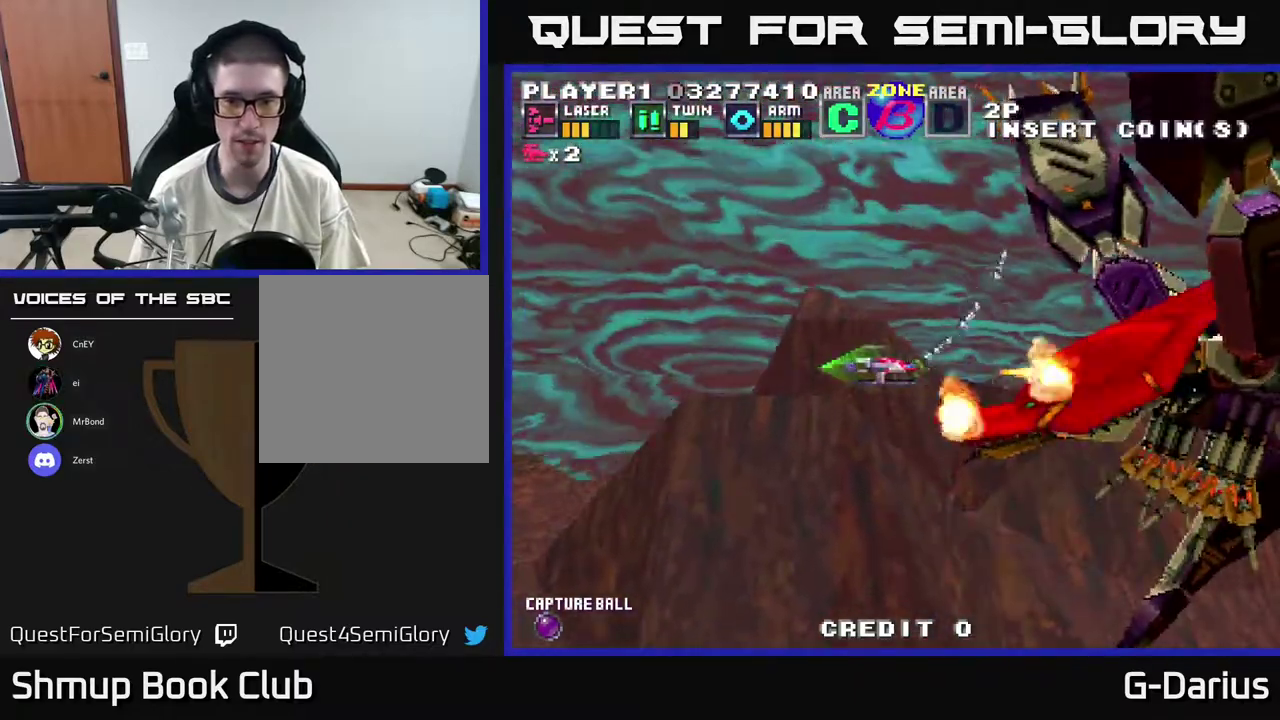
{"dt_ms": 500, "buttons": ["A"], "right_stick": "center", "events": []}
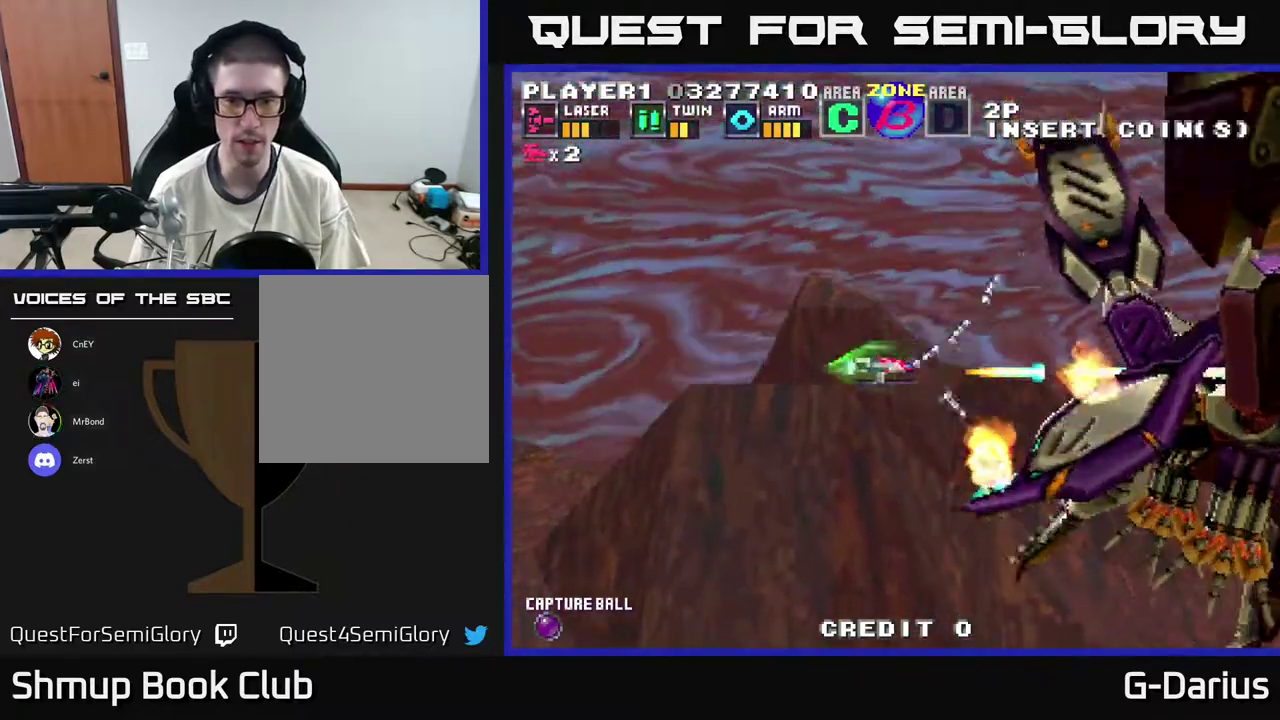
{"dt_ms": 500, "buttons": ["A", "DPAD_LEFT"], "right_stick": "center", "events": [[483, "DPAD_LEFT", "down"]]}
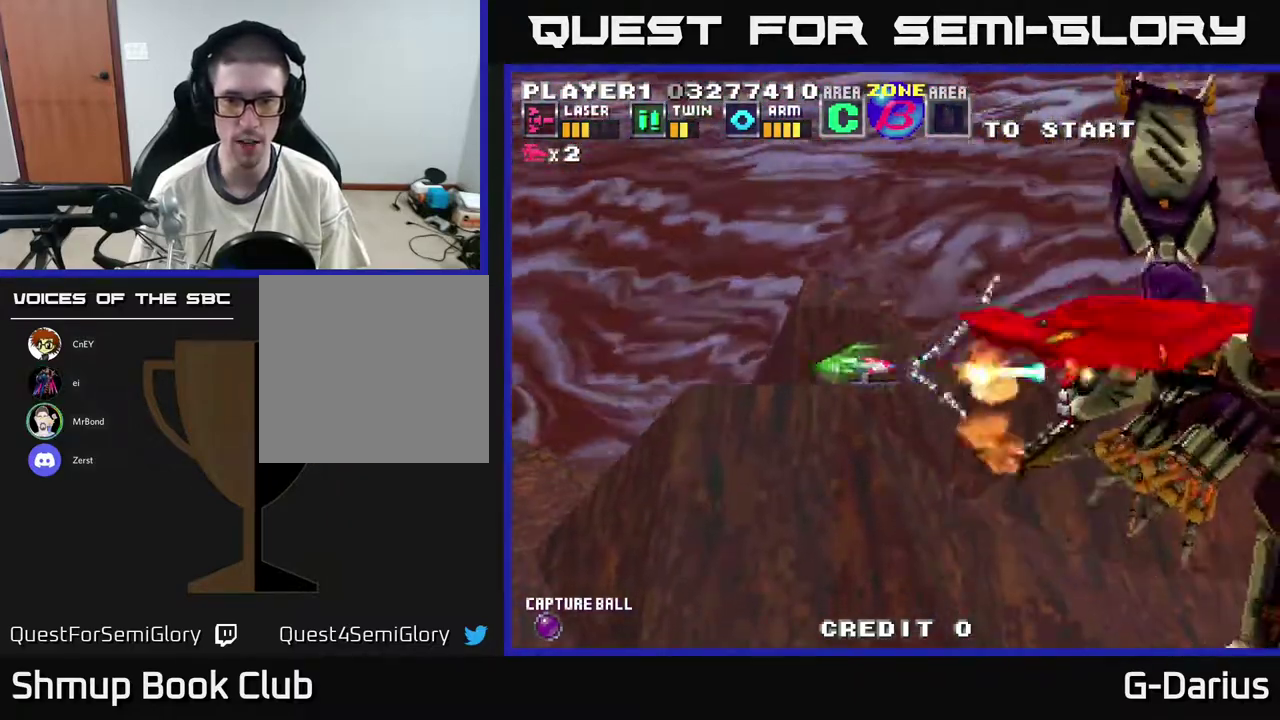
{"dt_ms": 700, "buttons": ["A"], "right_stick": "center", "events": [[633, "DPAD_LEFT", "up"], [633, "DPAD_UP", "down"], [700, "DPAD_UP", "up"]]}
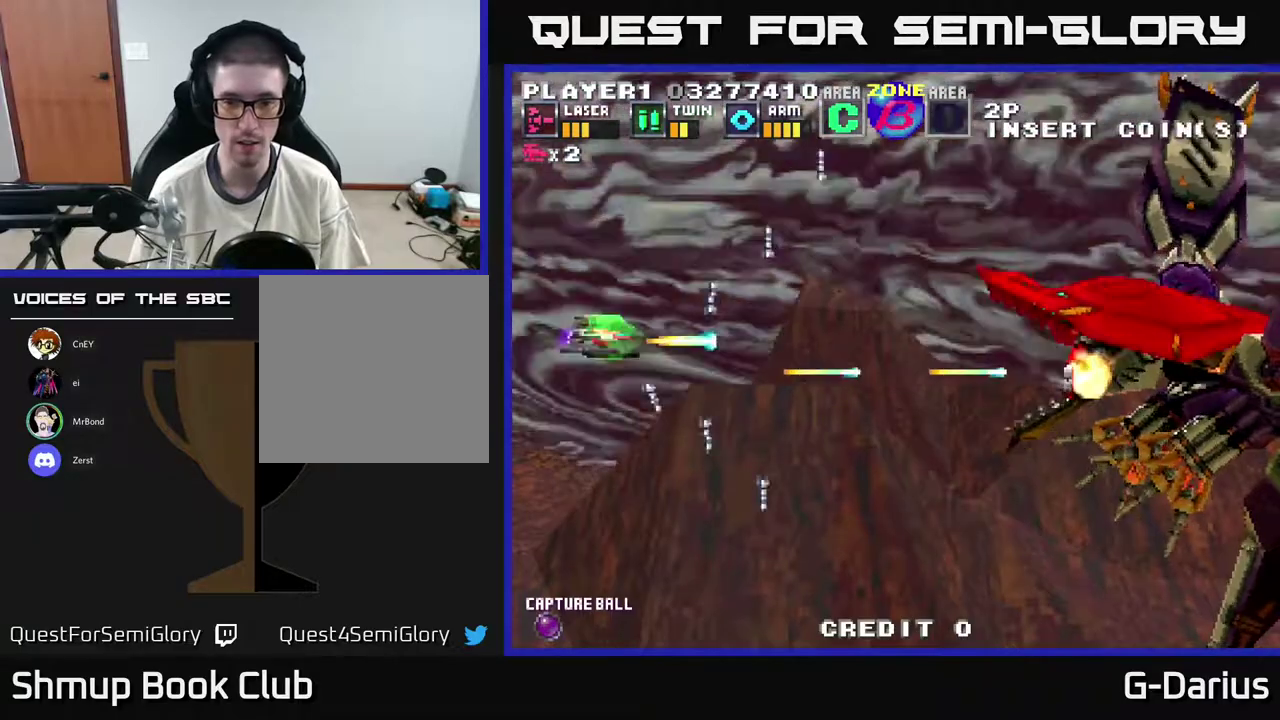
{"dt_ms": 300, "buttons": ["A"], "right_stick": "center", "events": []}
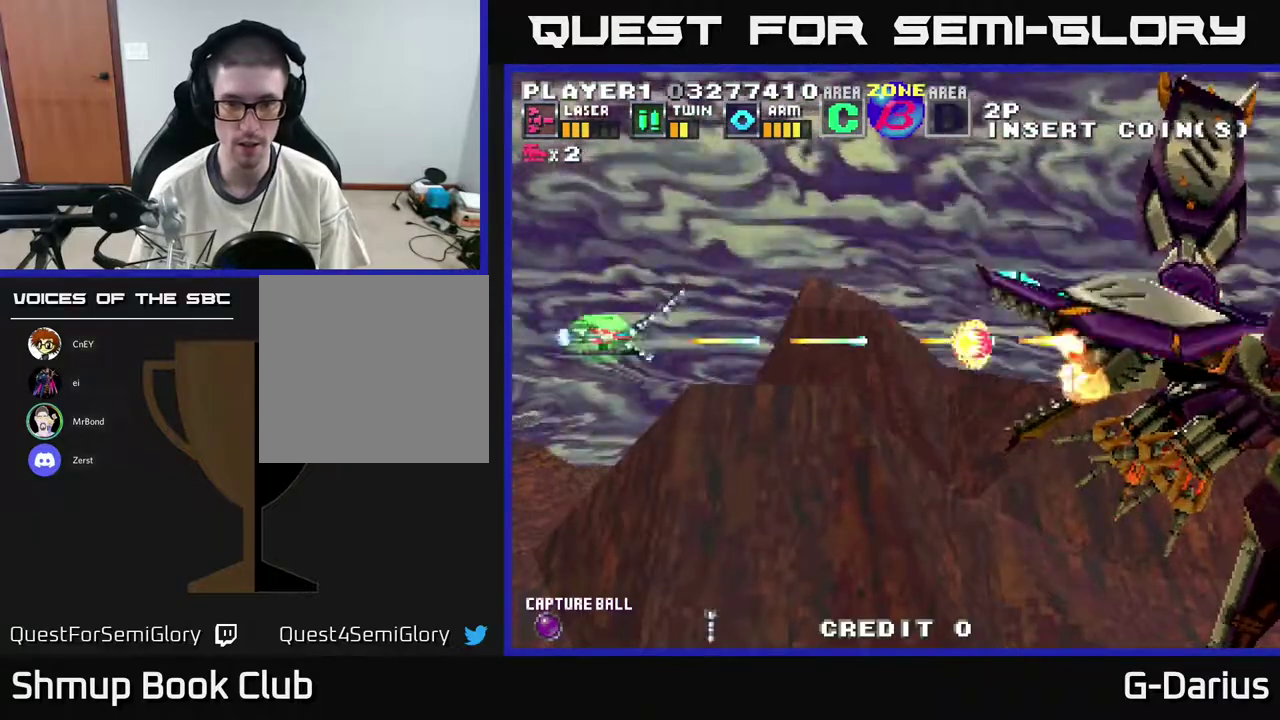
{"dt_ms": 500, "buttons": ["A", "DPAD_LEFT"], "right_stick": "center", "events": [[467, "DPAD_LEFT", "down"]]}
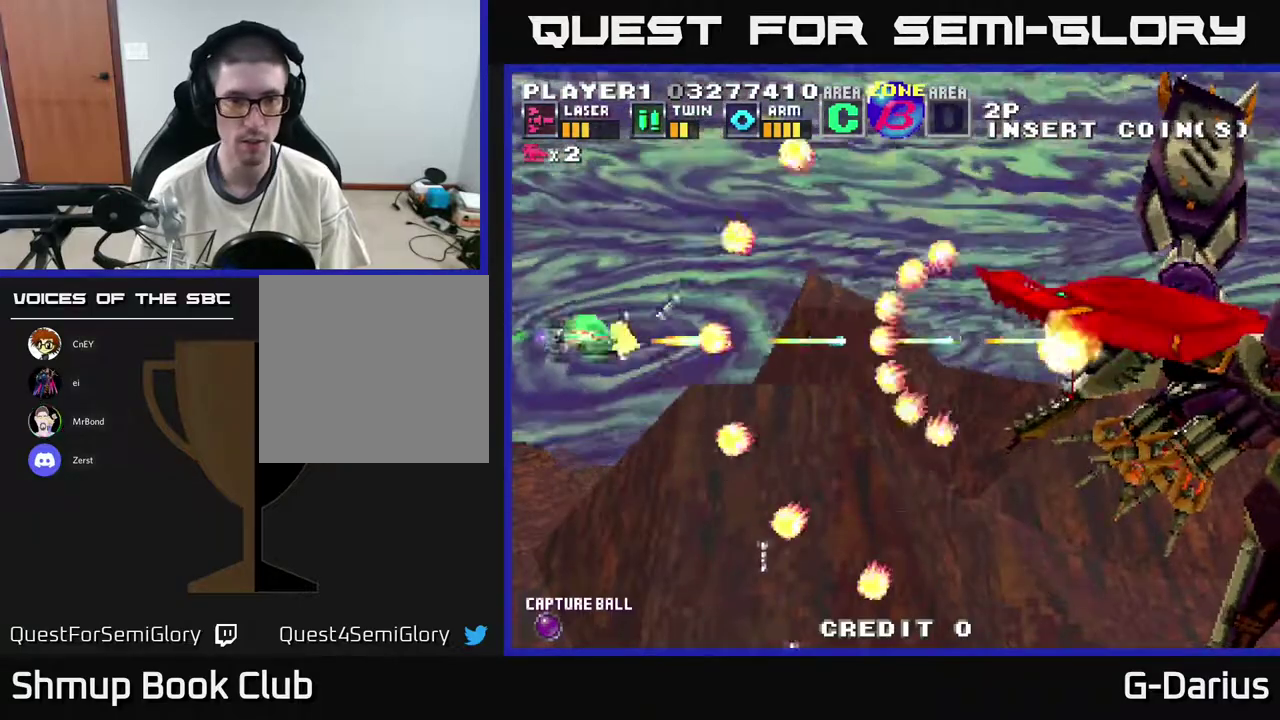
{"dt_ms": 500, "buttons": ["A"], "right_stick": "center", "events": [[17, "DPAD_DOWN", "down"], [50, "DPAD_LEFT", "up"], [117, "DPAD_DOWN", "up"]]}